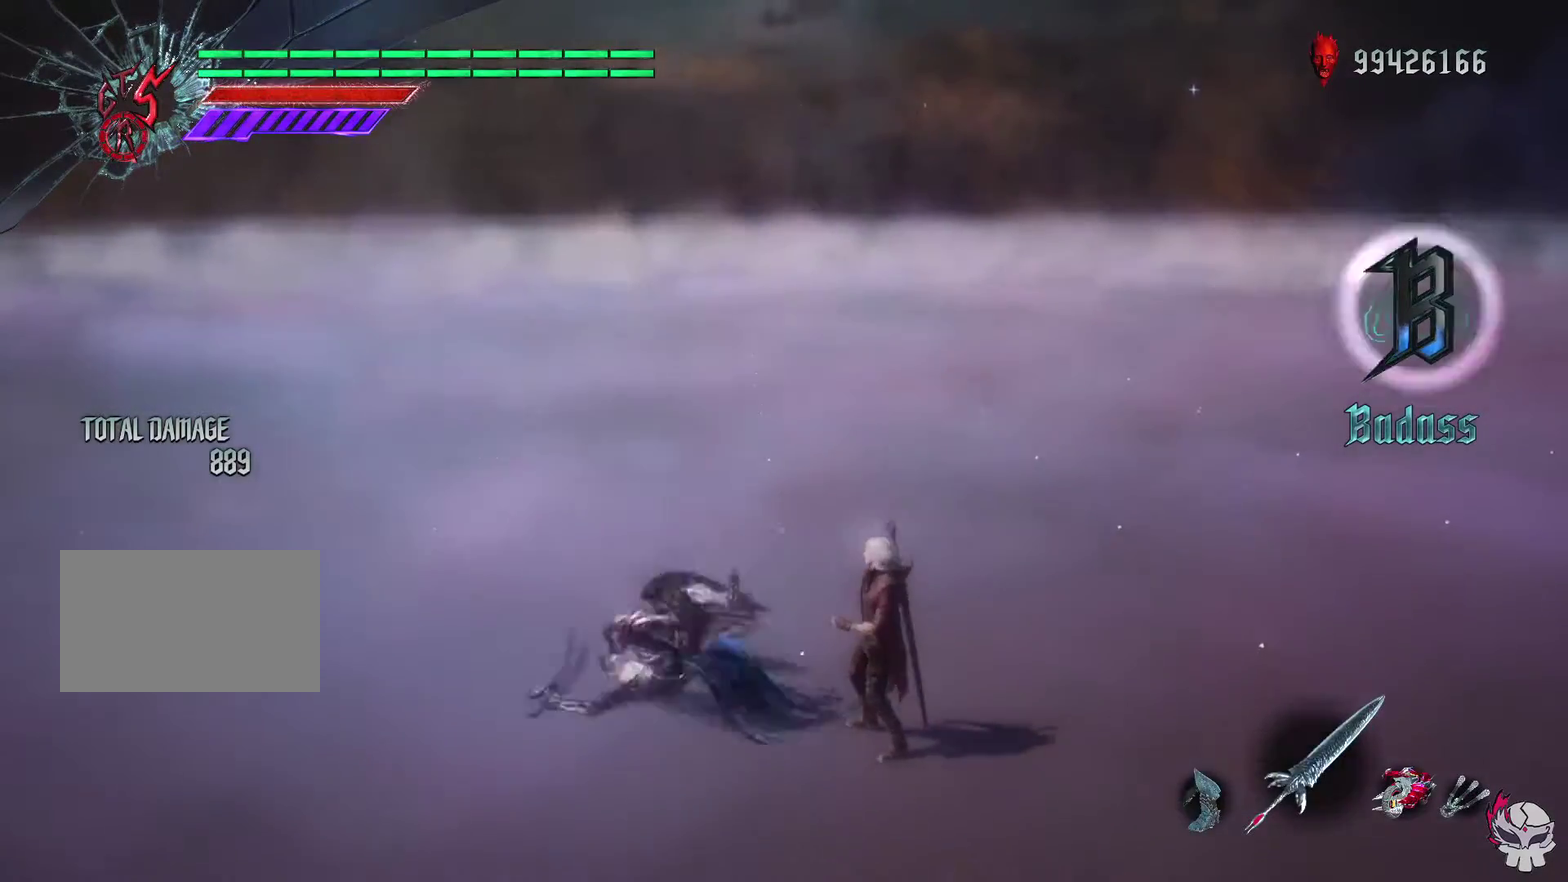
Gameplay with a controller (PlayStation layout); each line is a JSON object with the inputs held at the frame after it (dt_ms = milliseconds from this image to that frame). "events" lists button and stick changes between this image and that frame as [ms after this image, input, new state], when the widget could be followed in between. This overlay highlights the sticks when they move; stick clicks (L3 R3) are not distinguishable. Not read: L2 L3 R2 R3.
{"dt_ms": 500, "buttons": [], "left_stick": "center", "right_stick": "center", "events": []}
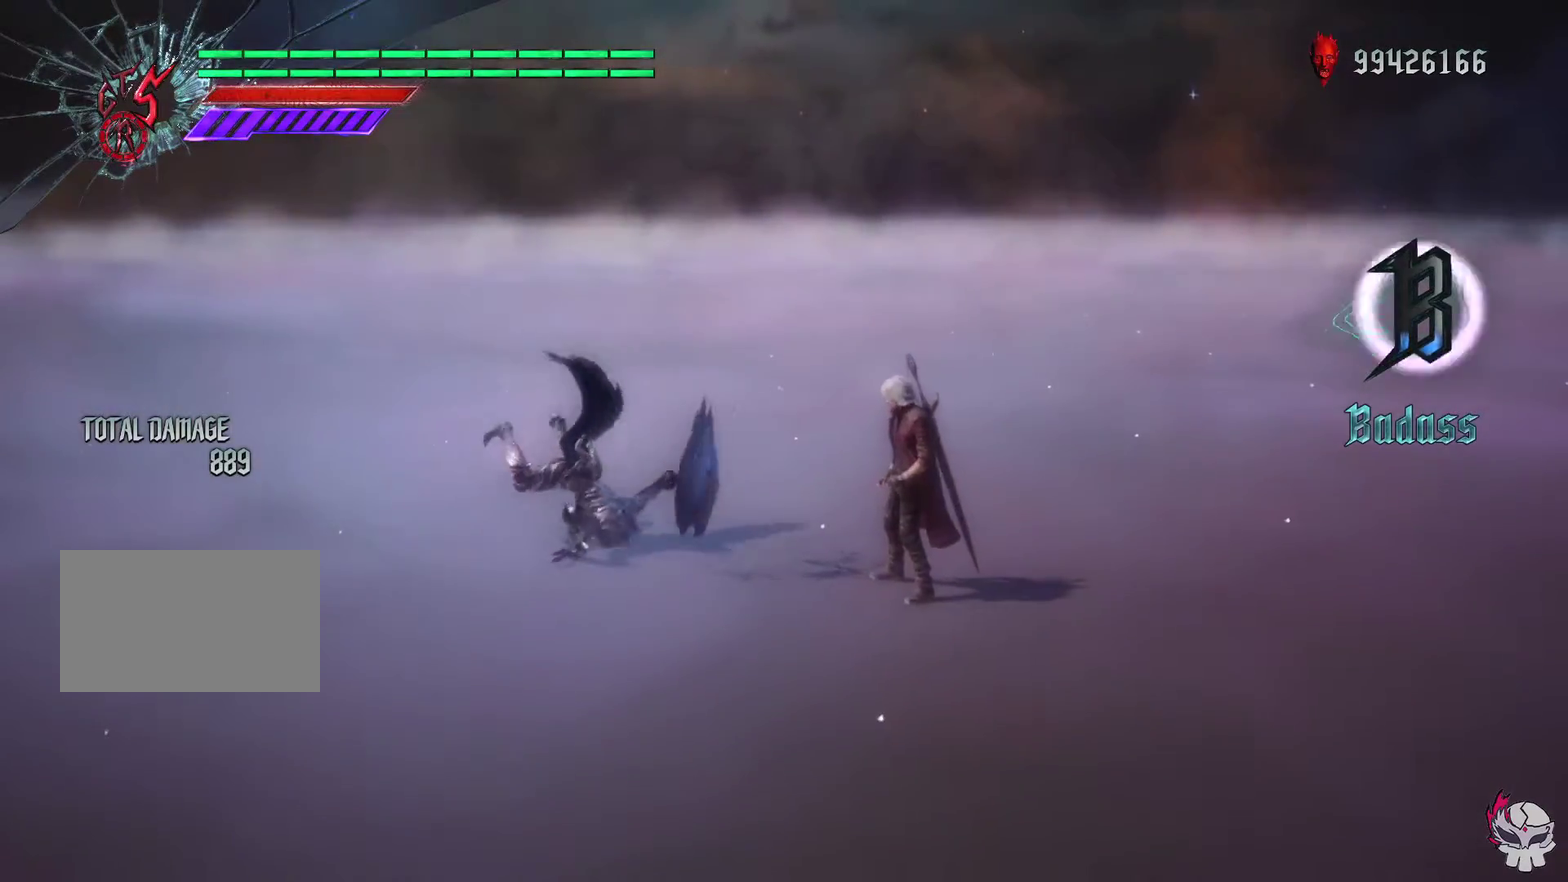
{"dt_ms": 500, "buttons": ["R1"], "left_stick": "center", "right_stick": "center", "events": [[500, "R1", "down"]]}
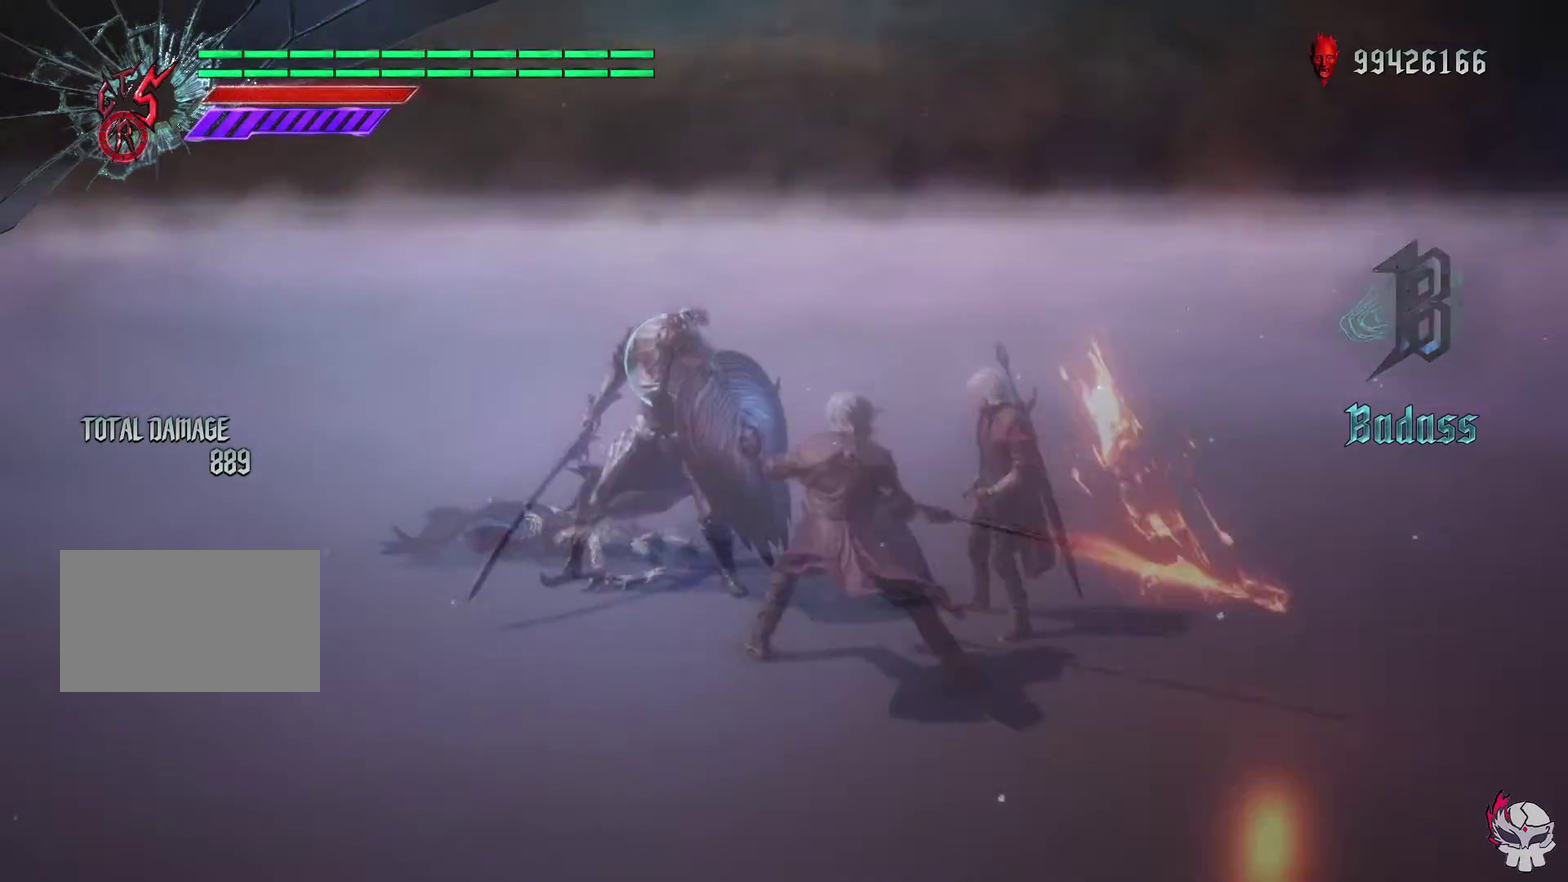
{"dt_ms": 500, "buttons": ["R1"], "left_stick": "center", "right_stick": "center", "events": [[50, "right_stick", "right"], [250, "right_stick", "center"], [333, "left_stick", "right"], [383, "CIRCLE", "down"], [467, "CIRCLE", "up"], [467, "left_stick", "center"]]}
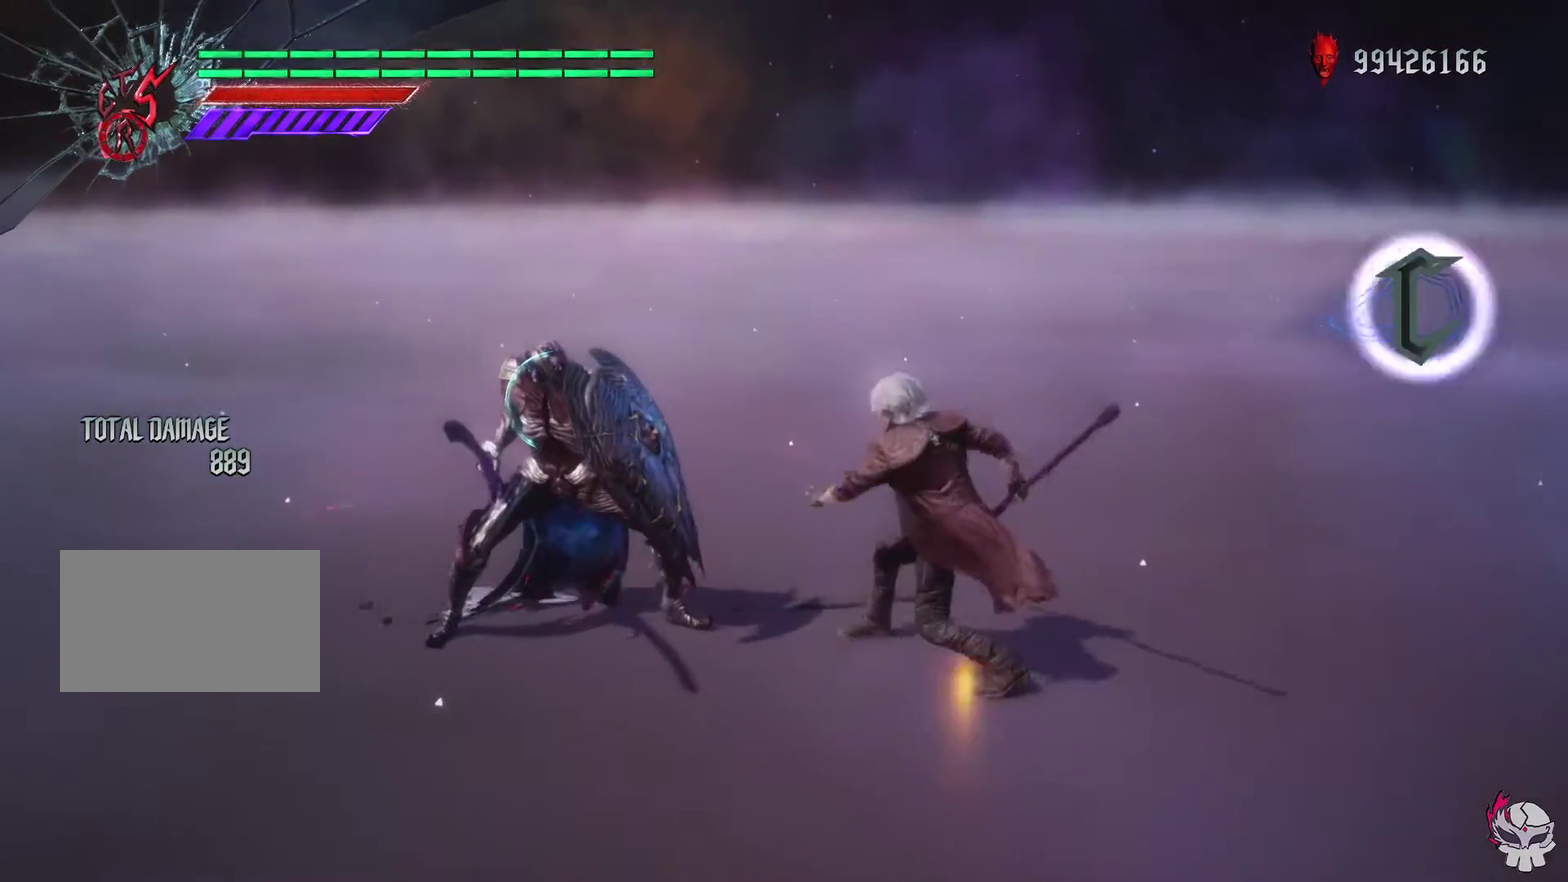
{"dt_ms": 500, "buttons": ["R1"], "left_stick": "center", "right_stick": "center", "events": []}
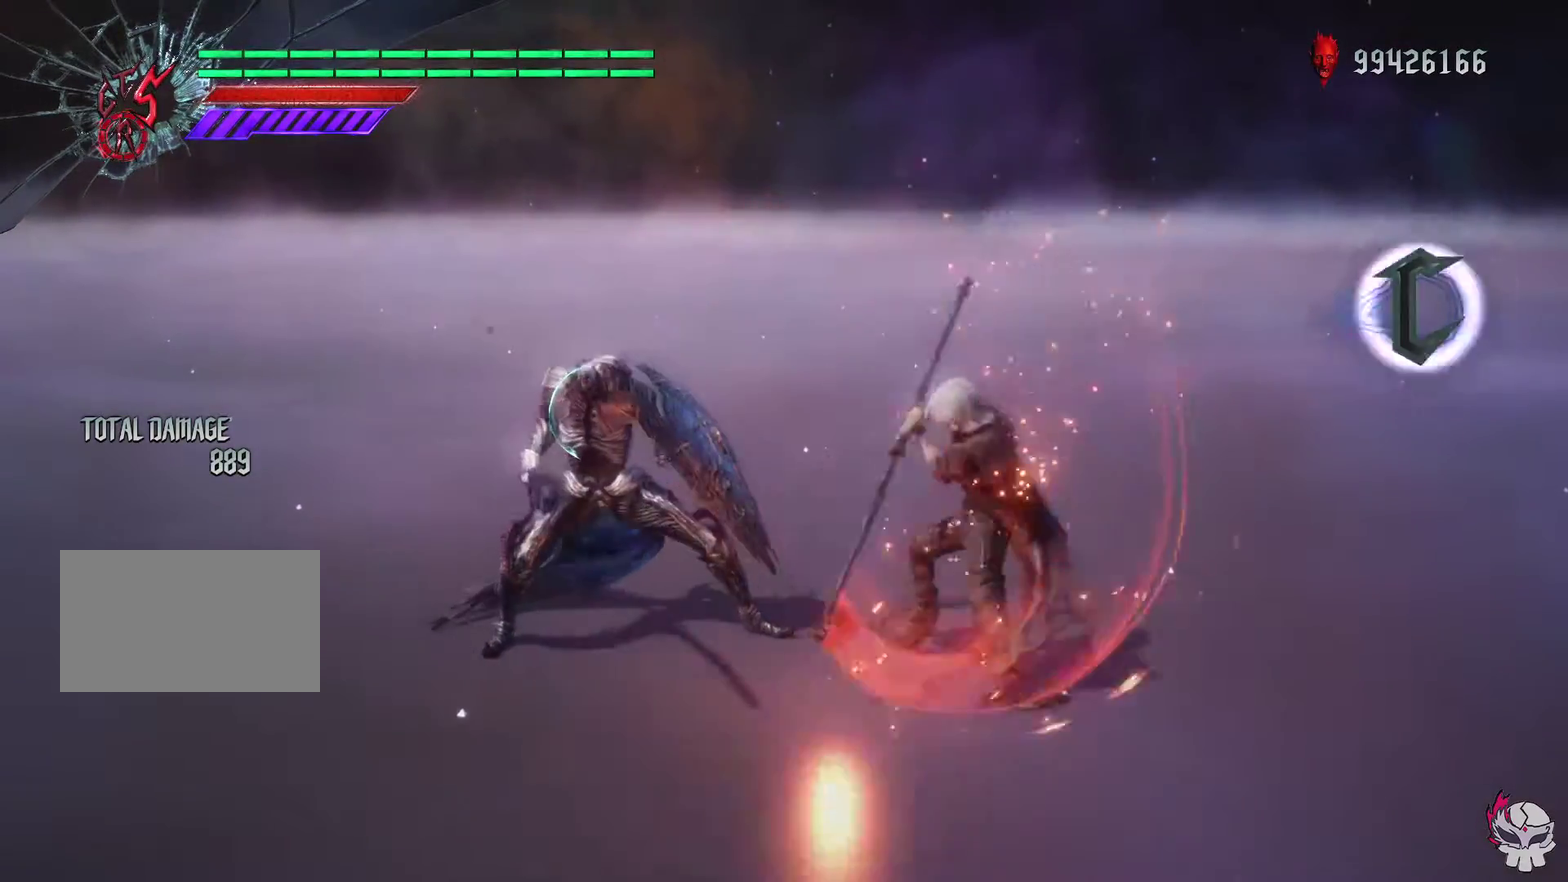
{"dt_ms": 500, "buttons": ["R1"], "left_stick": "center", "right_stick": "center", "events": [[267, "right_stick", "left"], [417, "right_stick", "center"]]}
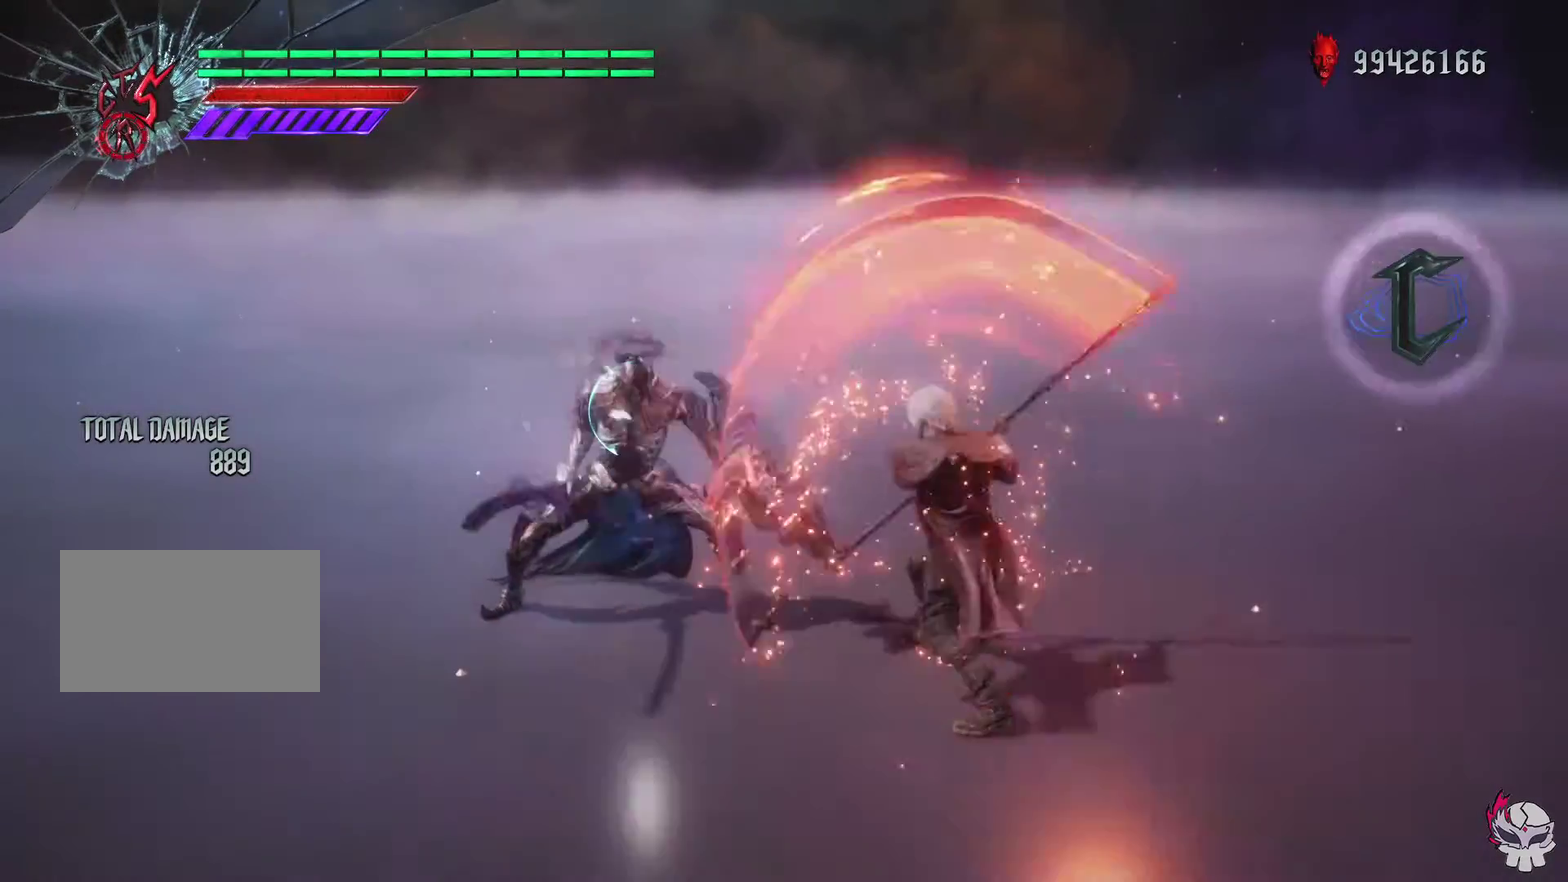
{"dt_ms": 500, "buttons": ["R1"], "left_stick": "center", "right_stick": "center", "events": []}
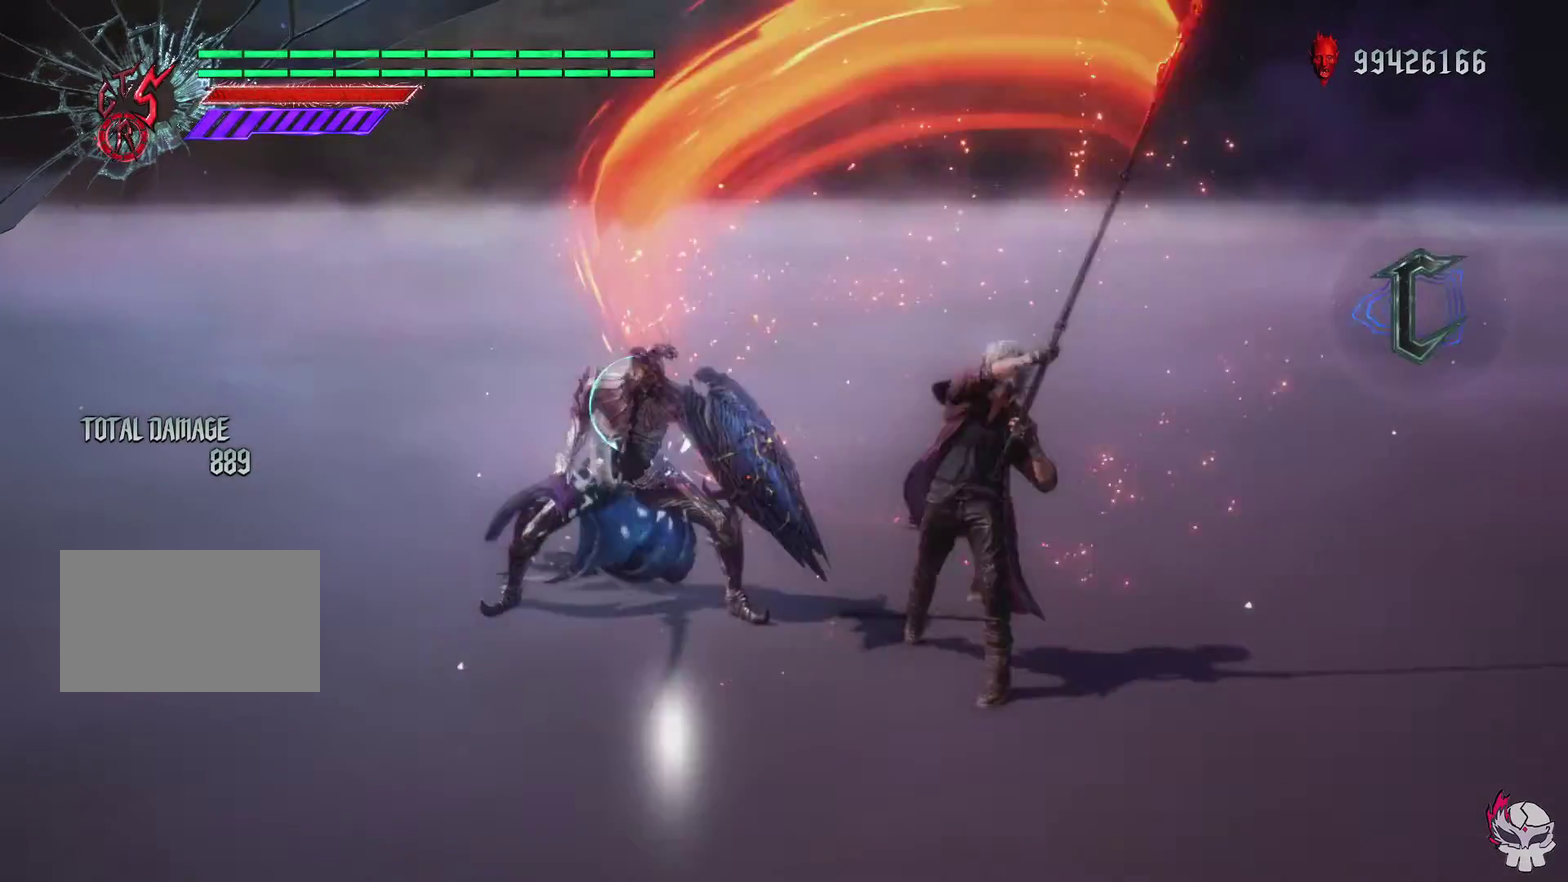
{"dt_ms": 600, "buttons": ["R1"], "left_stick": "center", "right_stick": "center", "events": []}
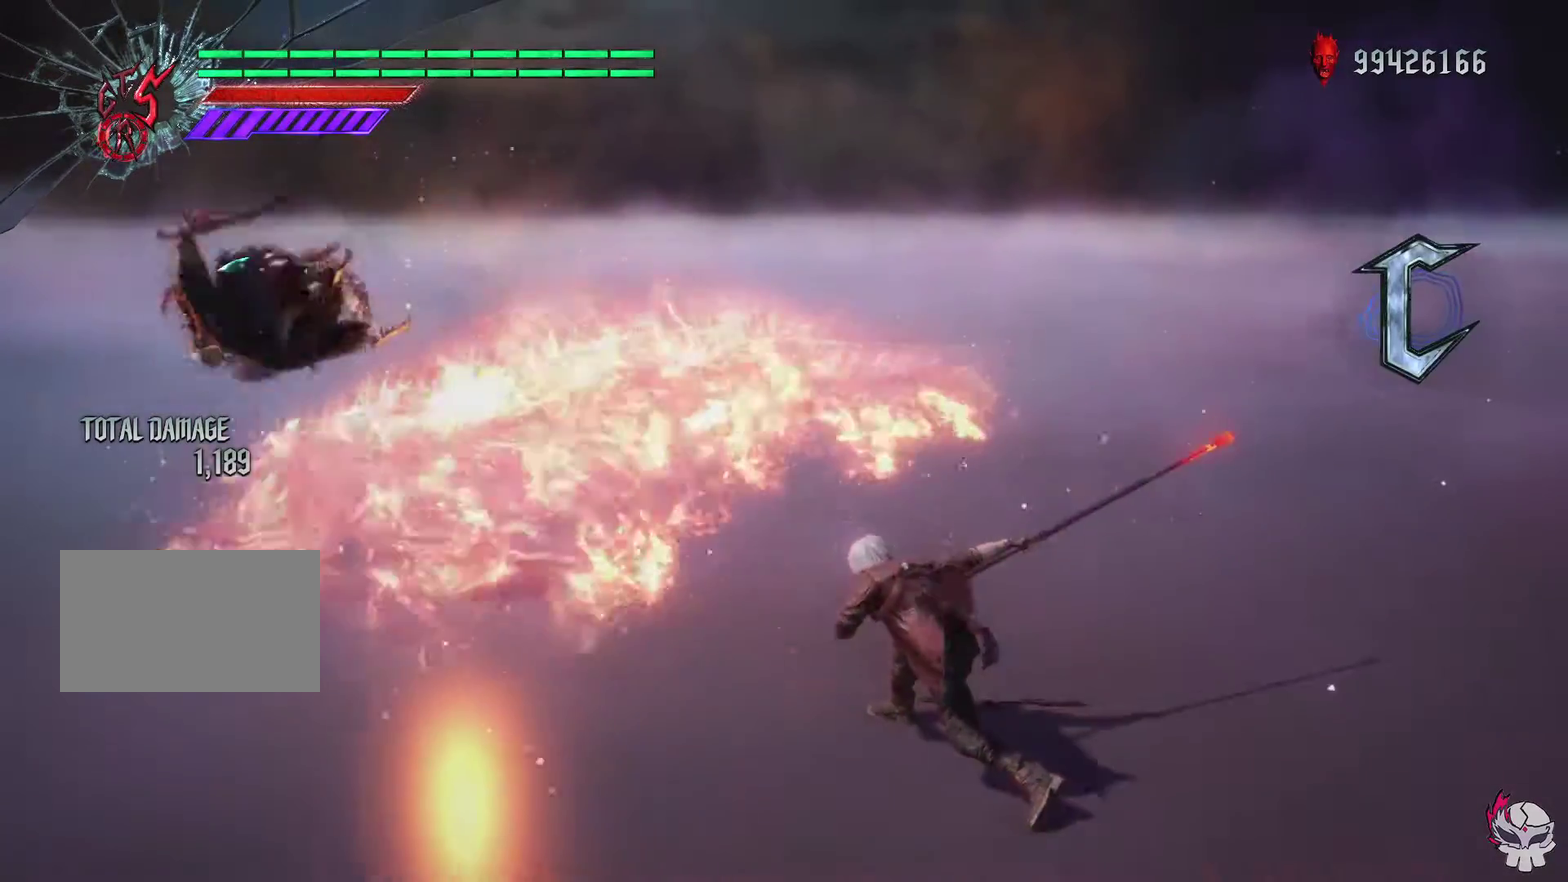
{"dt_ms": 400, "buttons": [], "left_stick": "center", "right_stick": "center", "events": [[83, "R1", "up"], [233, "right_stick", "left"], [367, "right_stick", "center"]]}
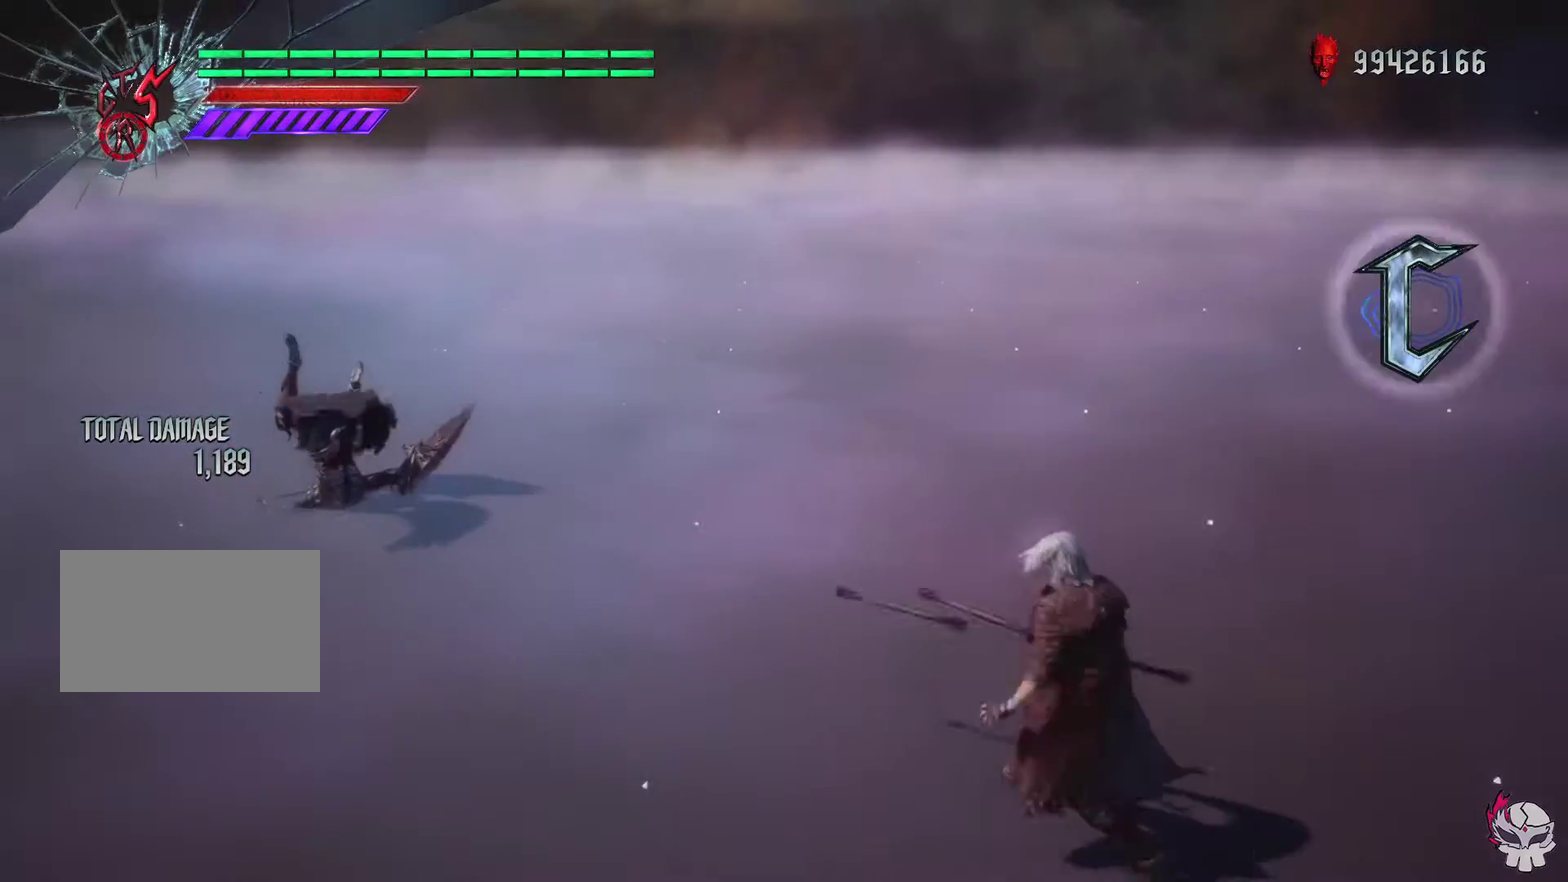
{"dt_ms": 500, "buttons": [], "left_stick": "center", "right_stick": "center", "events": [[300, "right_stick", "left"], [483, "right_stick", "center"]]}
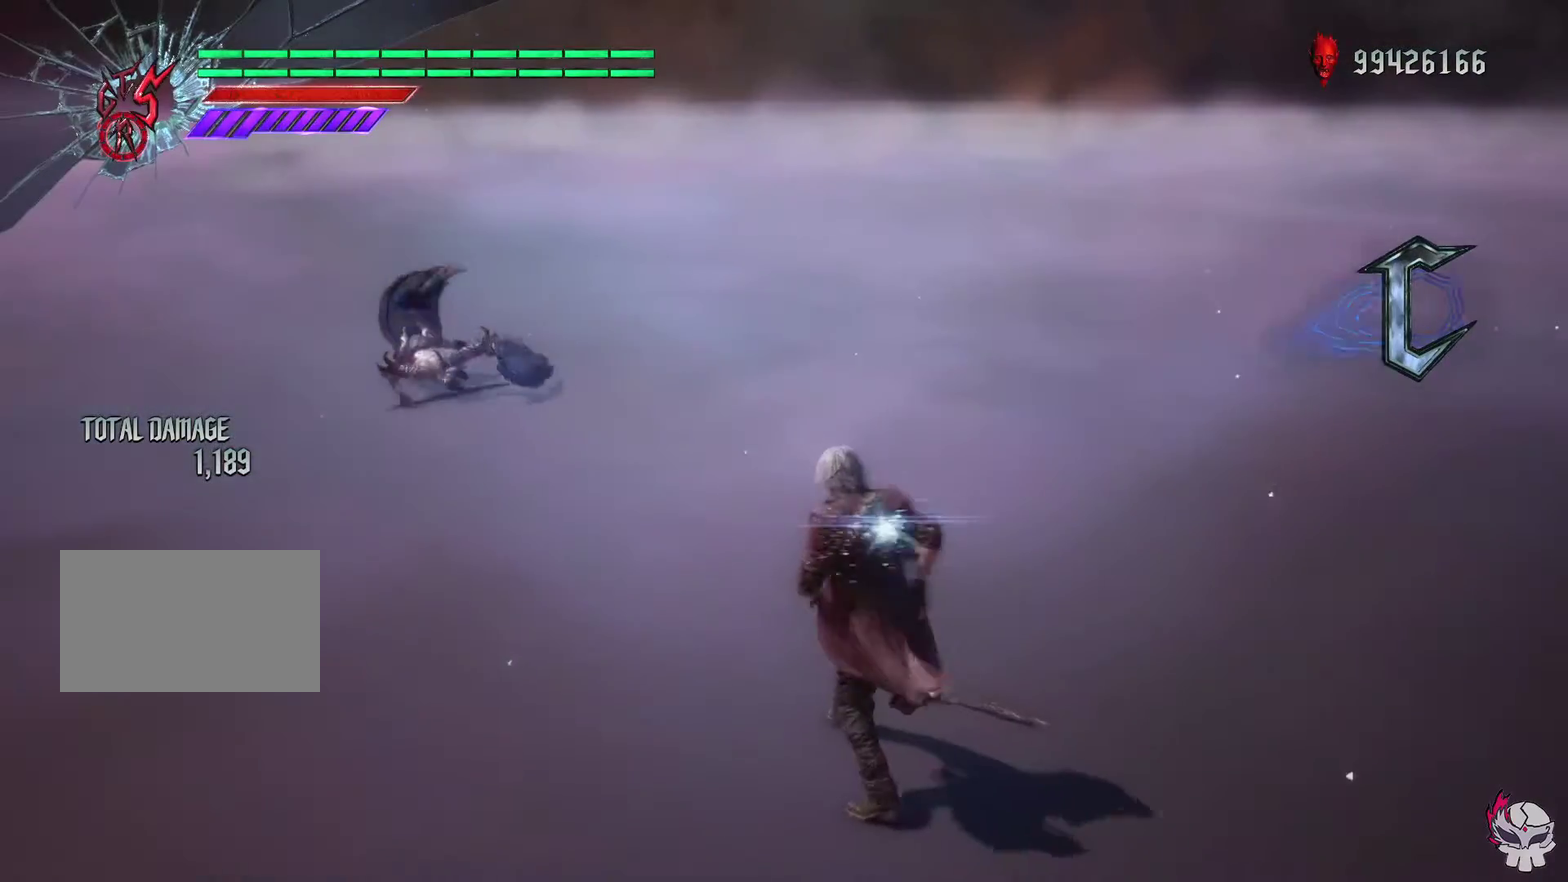
{"dt_ms": 500, "buttons": [], "left_stick": "up", "right_stick": "center", "events": [[317, "right_stick", "left"], [500, "left_stick", "up"], [500, "right_stick", "center"]]}
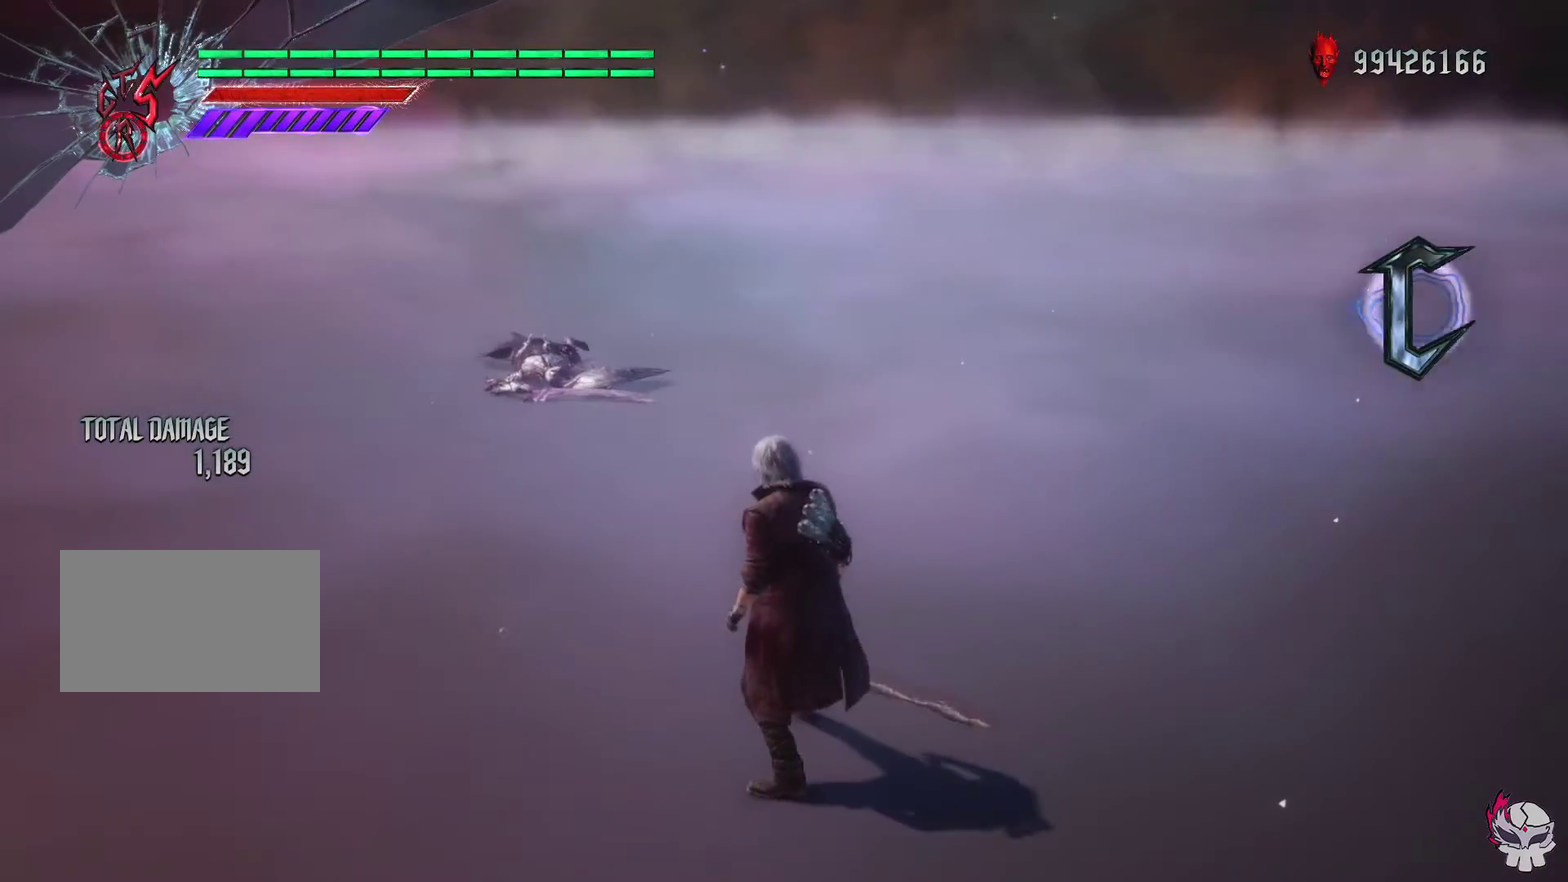
{"dt_ms": 500, "buttons": [], "left_stick": "up", "right_stick": "center", "events": []}
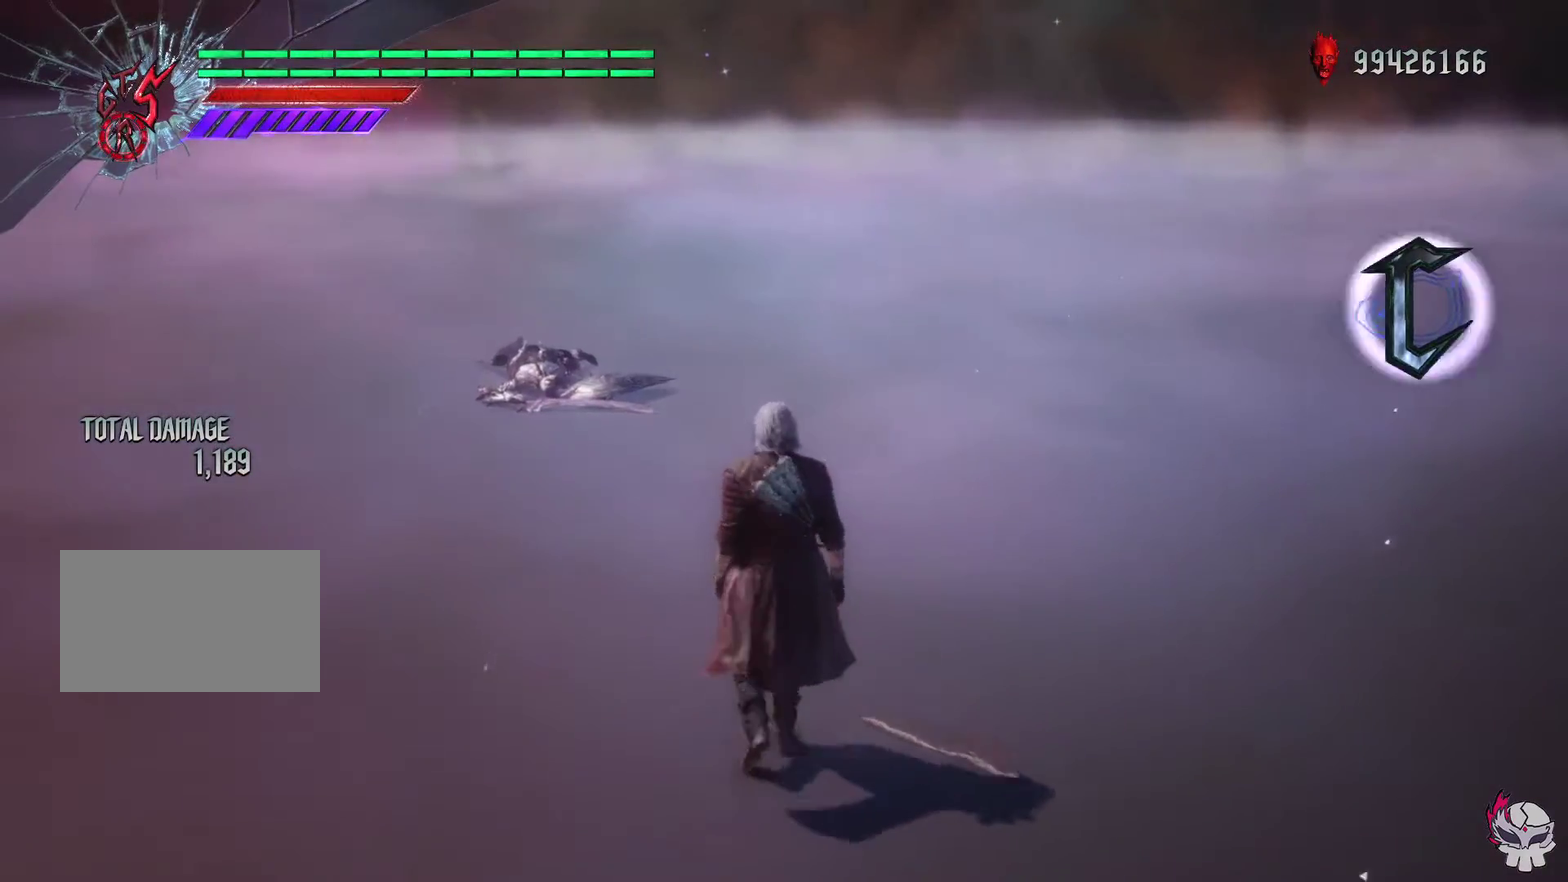
{"dt_ms": 500, "buttons": [], "left_stick": "up", "right_stick": "center", "events": []}
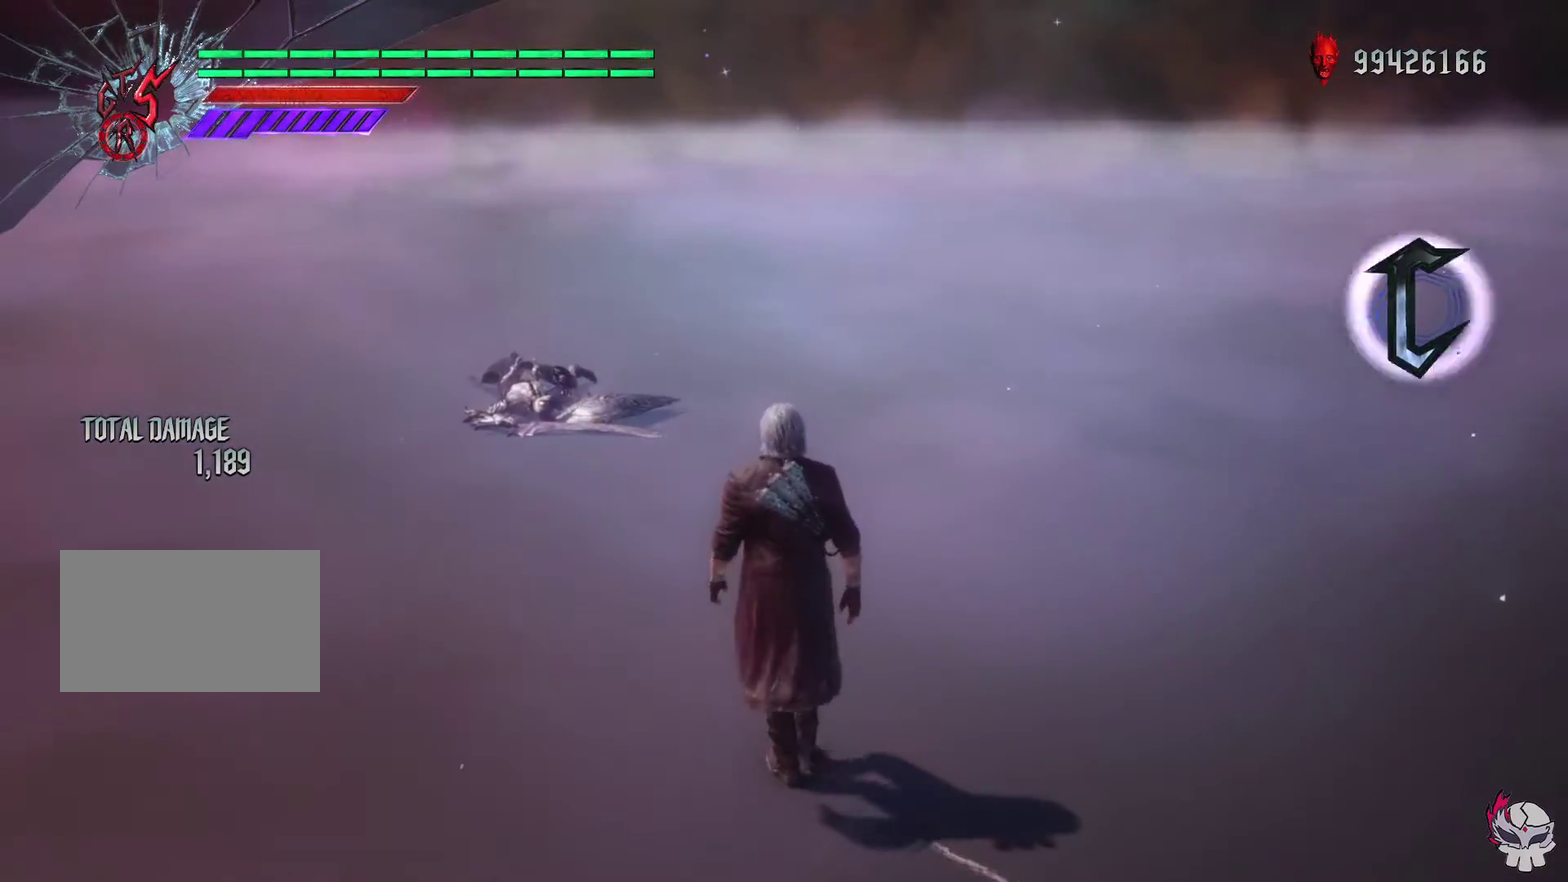
{"dt_ms": 500, "buttons": ["R1"], "left_stick": "center", "right_stick": "center", "events": [[317, "left_stick", "center"], [367, "R1", "down"]]}
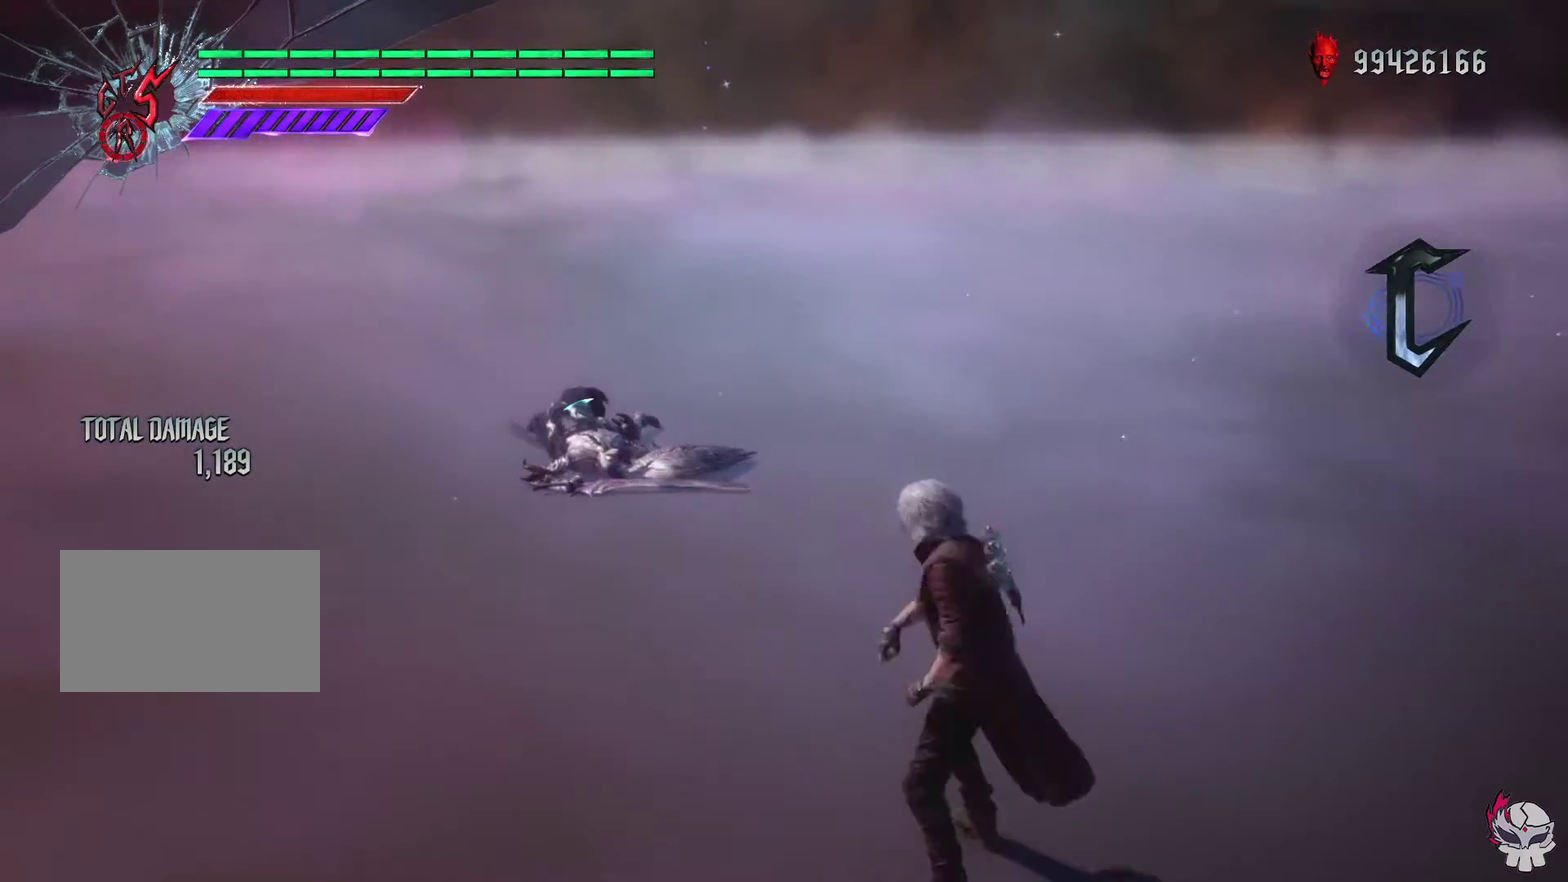
{"dt_ms": 400, "buttons": ["R1"], "left_stick": "up", "right_stick": "down-right"}
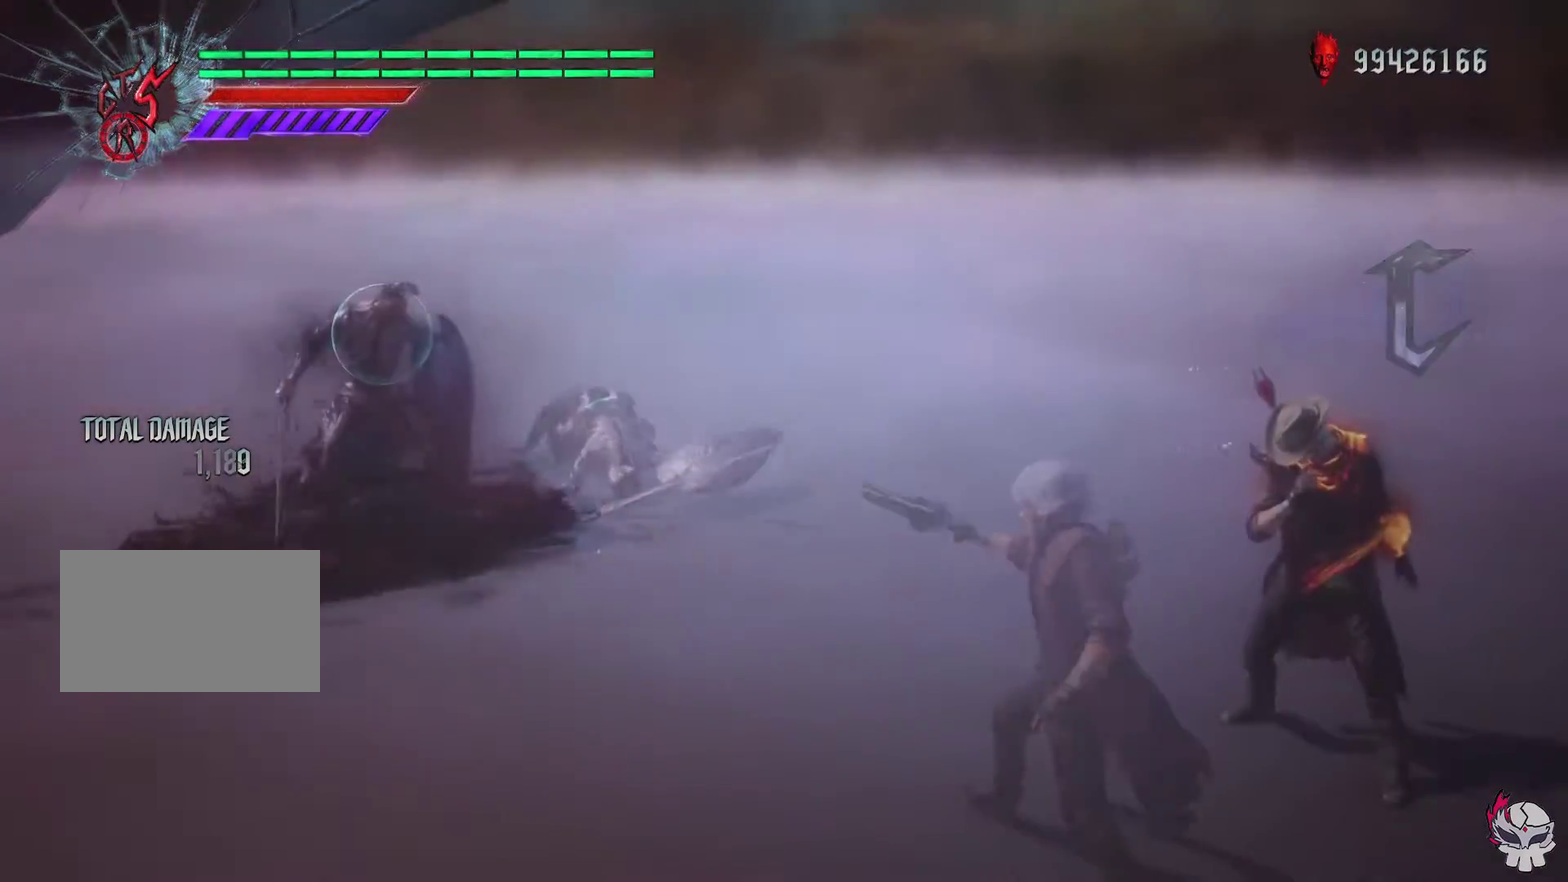
{"dt_ms": 400, "buttons": ["CIRCLE", "R1", "DPAD_RIGHT"], "left_stick": "left", "right_stick": "center"}
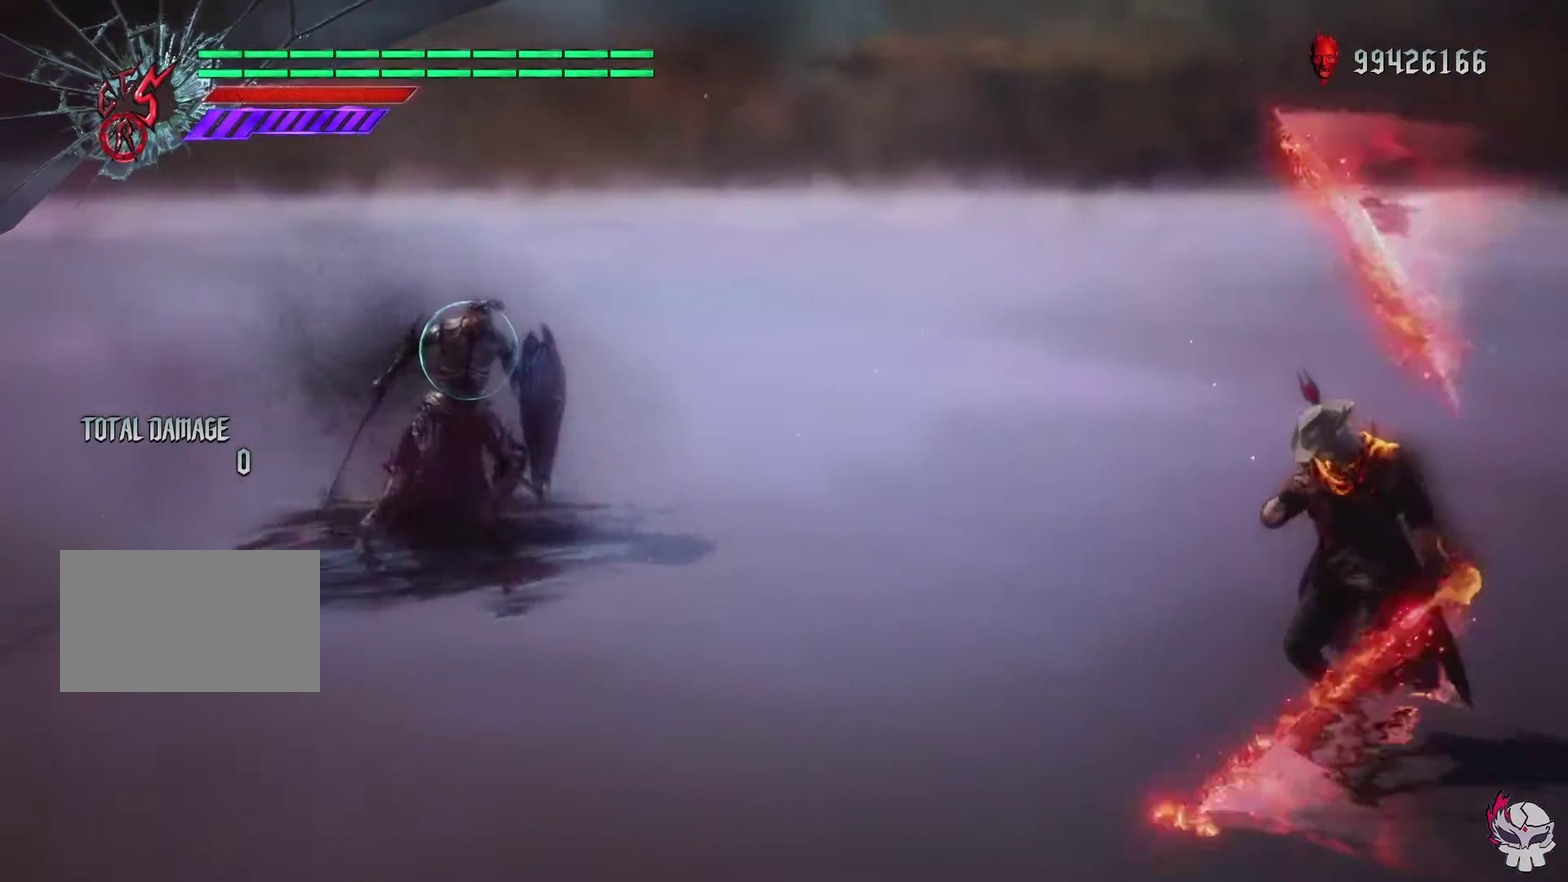
{"dt_ms": 700, "buttons": ["SQUARE", "R1"], "left_stick": "center", "right_stick": "center", "events": [[17, "DPAD_RIGHT", "up"], [50, "CIRCLE", "up"], [67, "left_stick", "right"], [450, "left_stick", "center"], [700, "SQUARE", "down"]]}